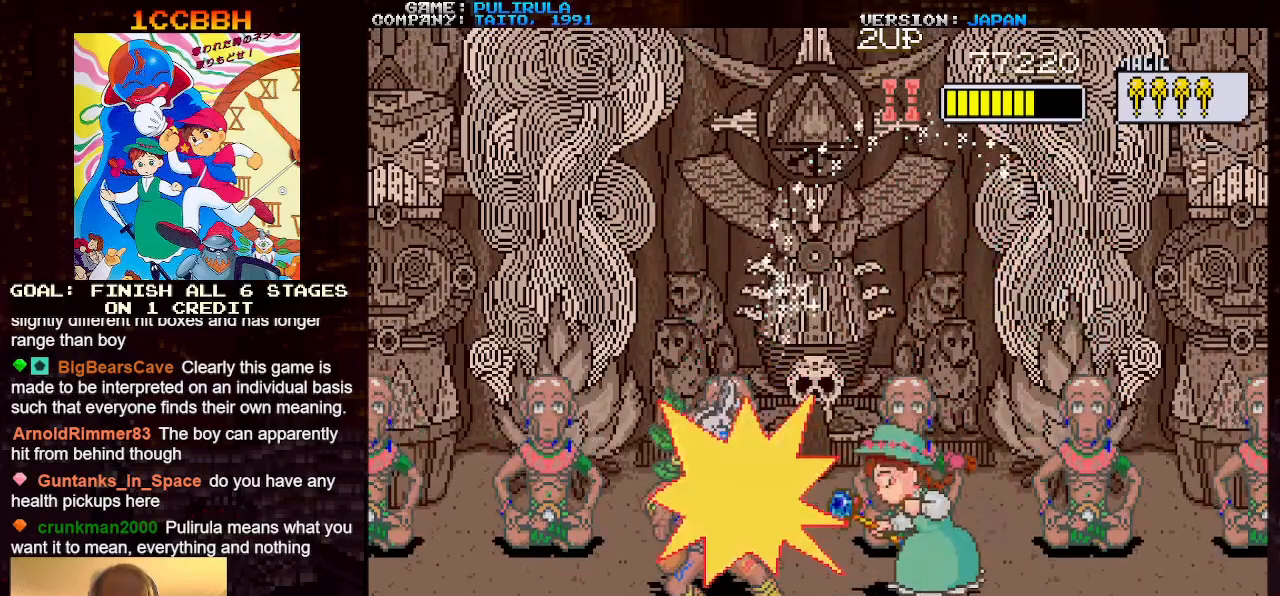
Gameplay with a controller (arcade stick); each line is a JSON object with the inputs held at the frame after it. "events" lists button and stick changes between this image and that frame as [ms after this image, input, new state], when the widget could be followed in between. Not read: L3 R3.
{"buttons": [], "left_stick": "down-right", "events": []}
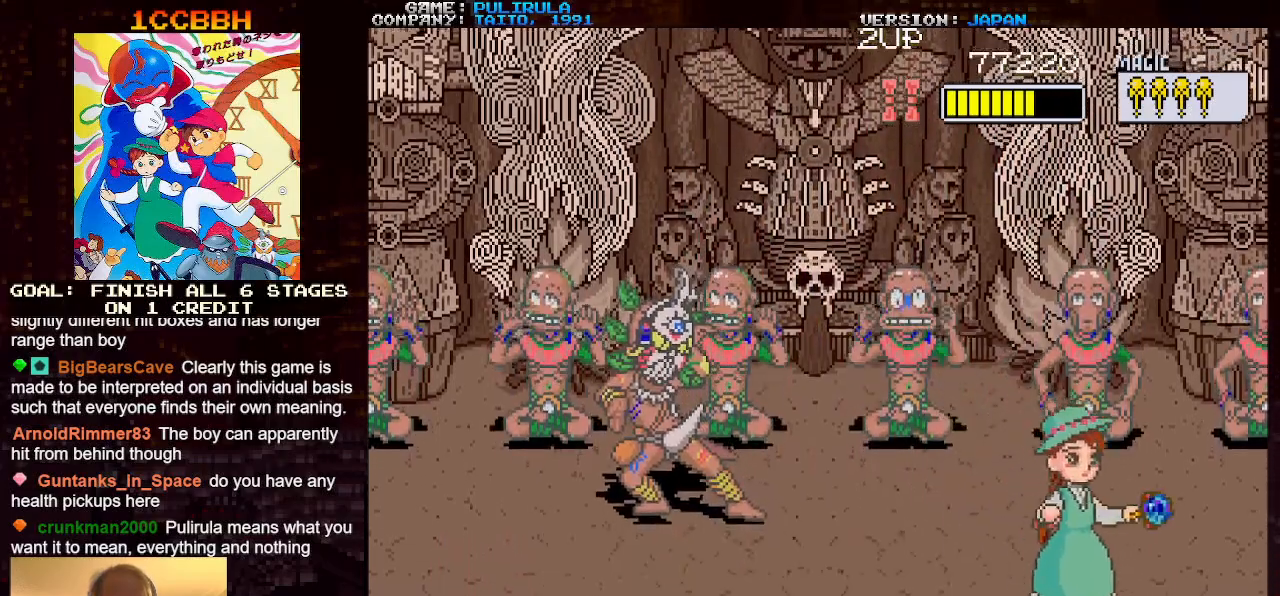
{"buttons": [], "left_stick": "down-left", "events": [[433, "left_stick", "down-left"]]}
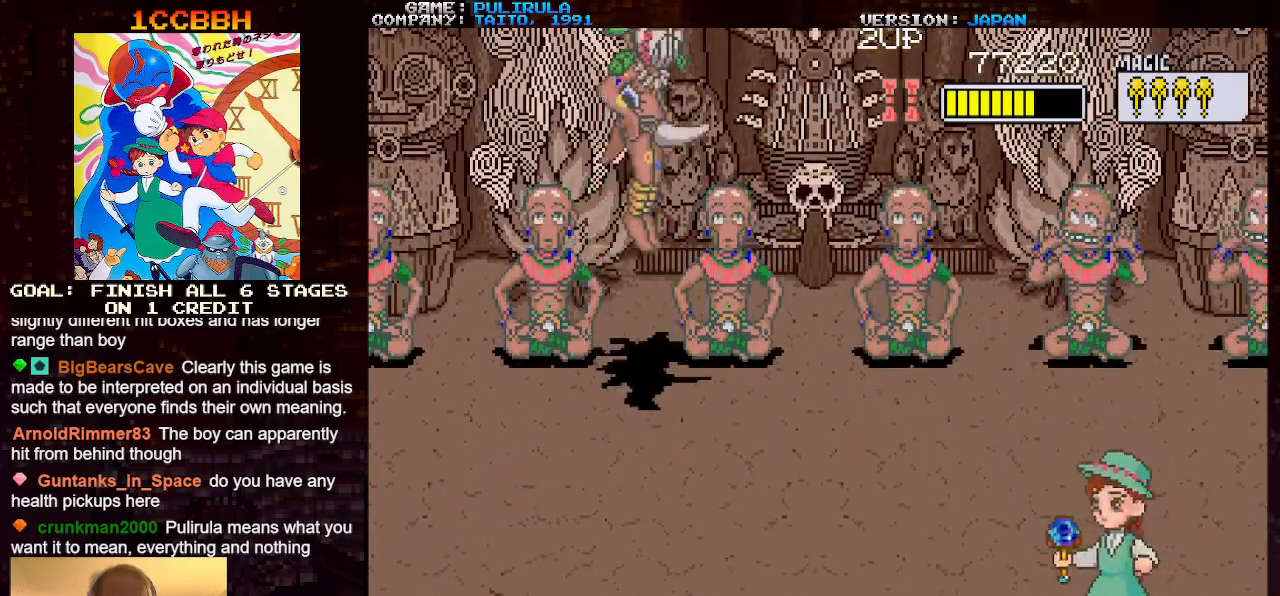
{"buttons": [], "left_stick": "center", "events": [[100, "left_stick", "center"]]}
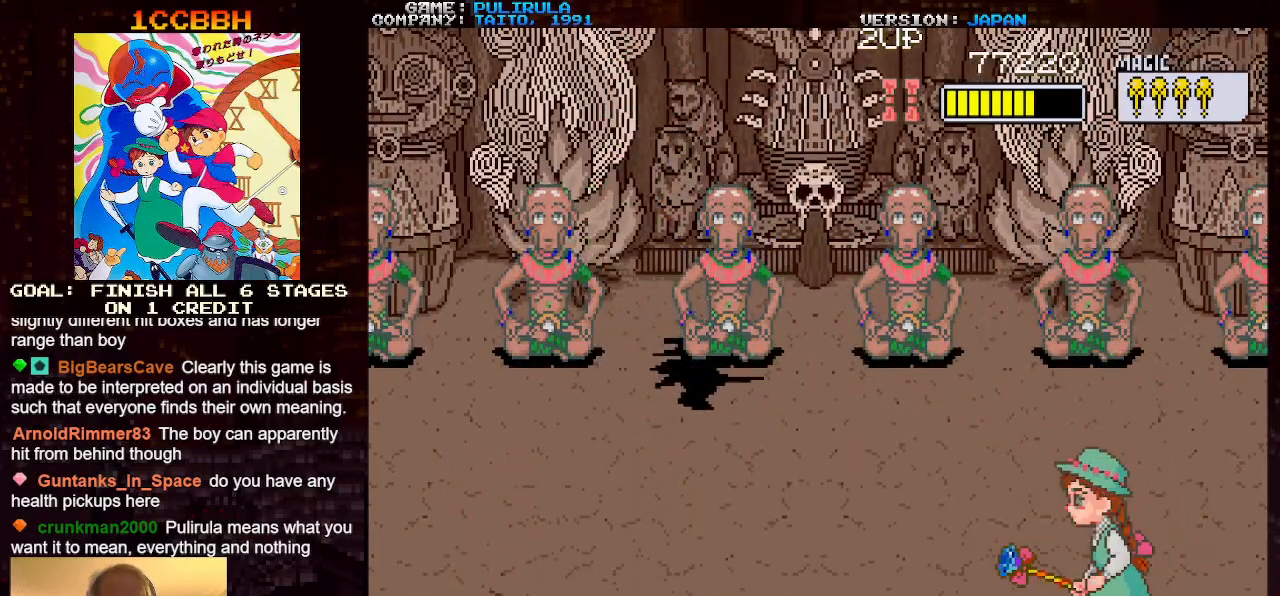
{"buttons": ["SQUARE", "TRIANGLE"], "left_stick": "left", "events": [[116, "TRIANGLE", "down"], [250, "left_stick", "left"], [400, "SQUARE", "down"]]}
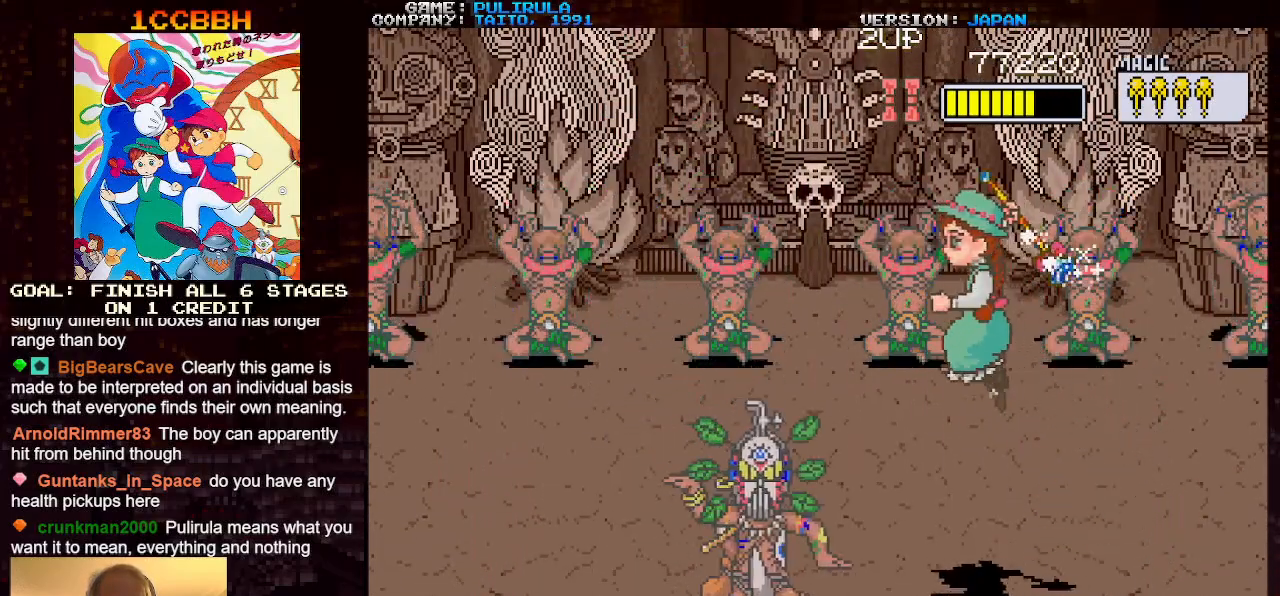
{"buttons": [], "left_stick": "up-right", "events": [[84, "TRIANGLE", "up"], [117, "SQUARE", "up"], [267, "left_stick", "up-right"]]}
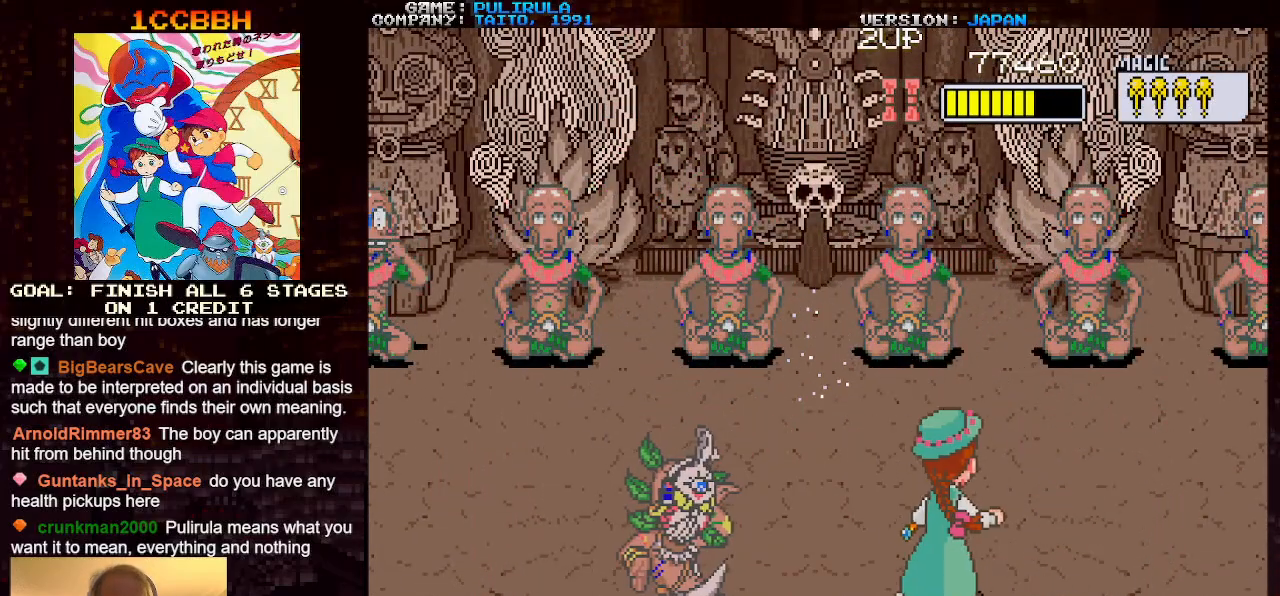
{"buttons": [], "left_stick": "up-right", "events": []}
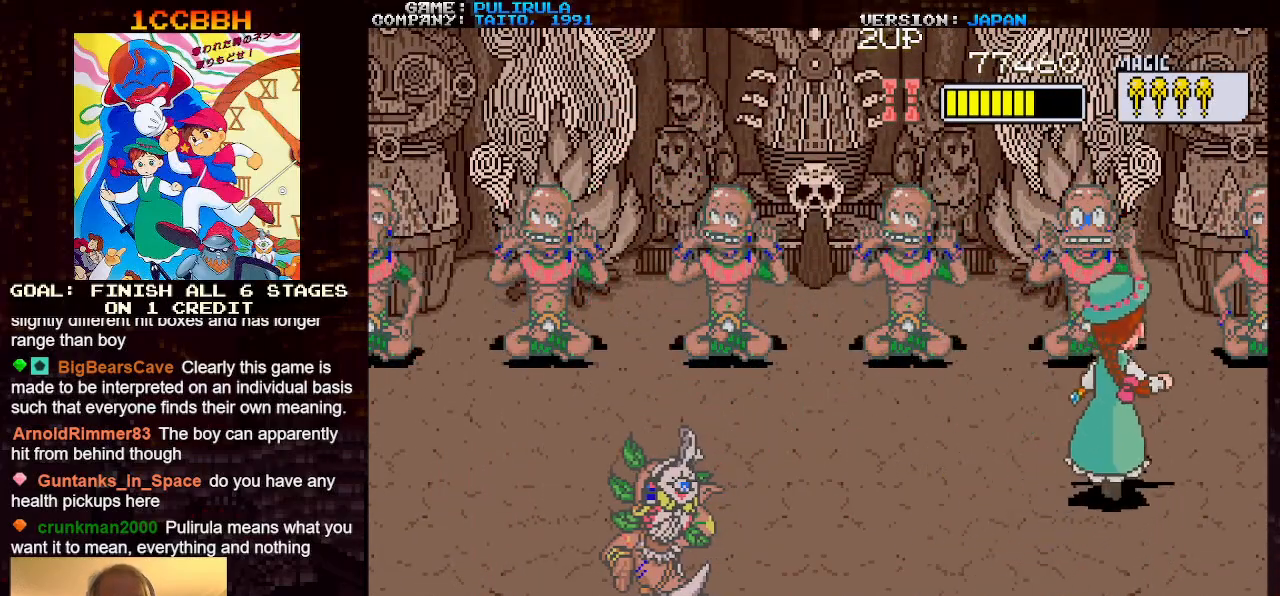
{"buttons": [], "left_stick": "center", "events": [[200, "left_stick", "up-left"], [334, "left_stick", "center"]]}
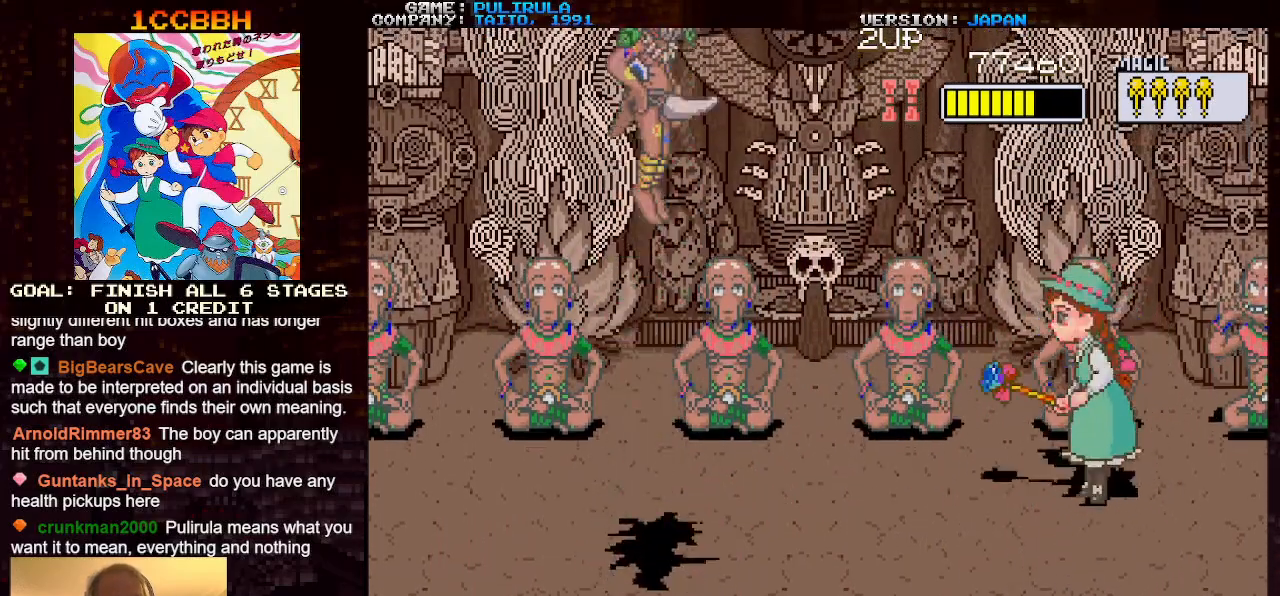
{"buttons": [], "left_stick": "center", "events": []}
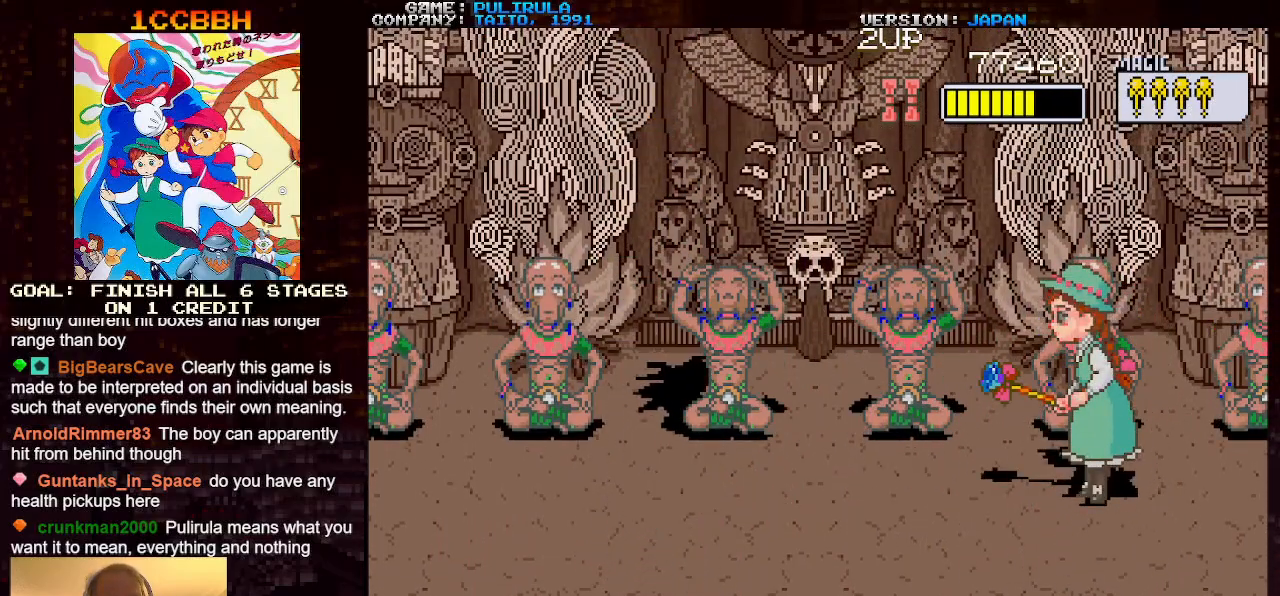
{"buttons": ["SQUARE", "TRIANGLE"], "left_stick": "left", "events": [[84, "TRIANGLE", "down"], [167, "left_stick", "left"], [401, "SQUARE", "down"]]}
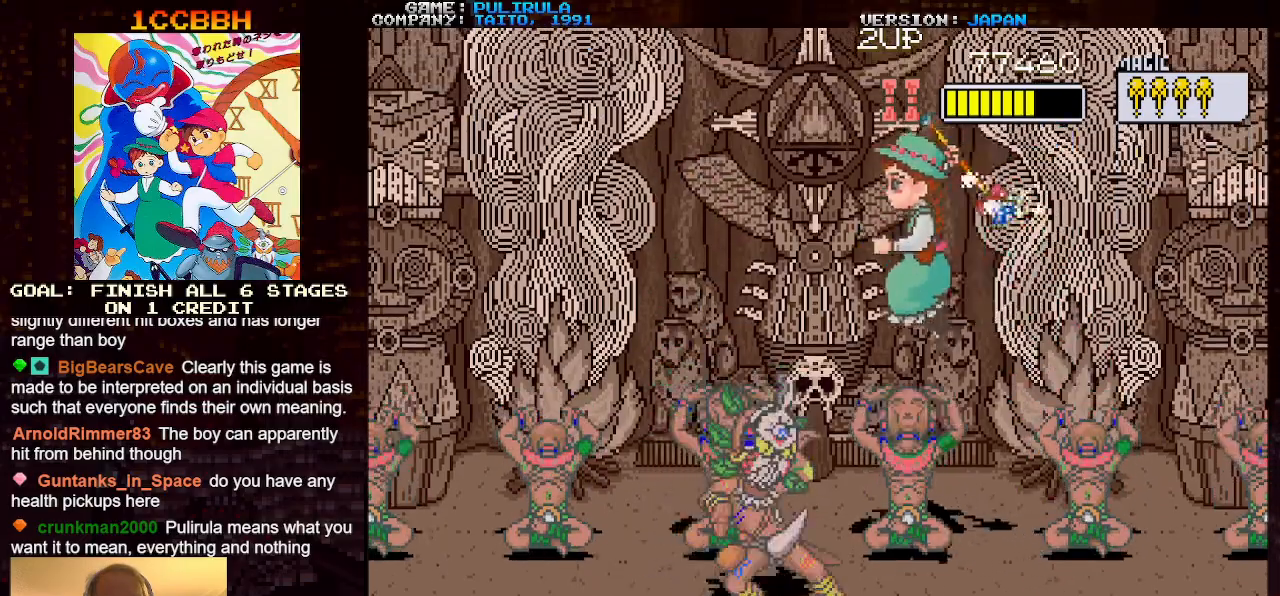
{"buttons": [], "left_stick": "down-right", "events": [[33, "TRIANGLE", "up"], [116, "SQUARE", "up"], [217, "left_stick", "down-right"]]}
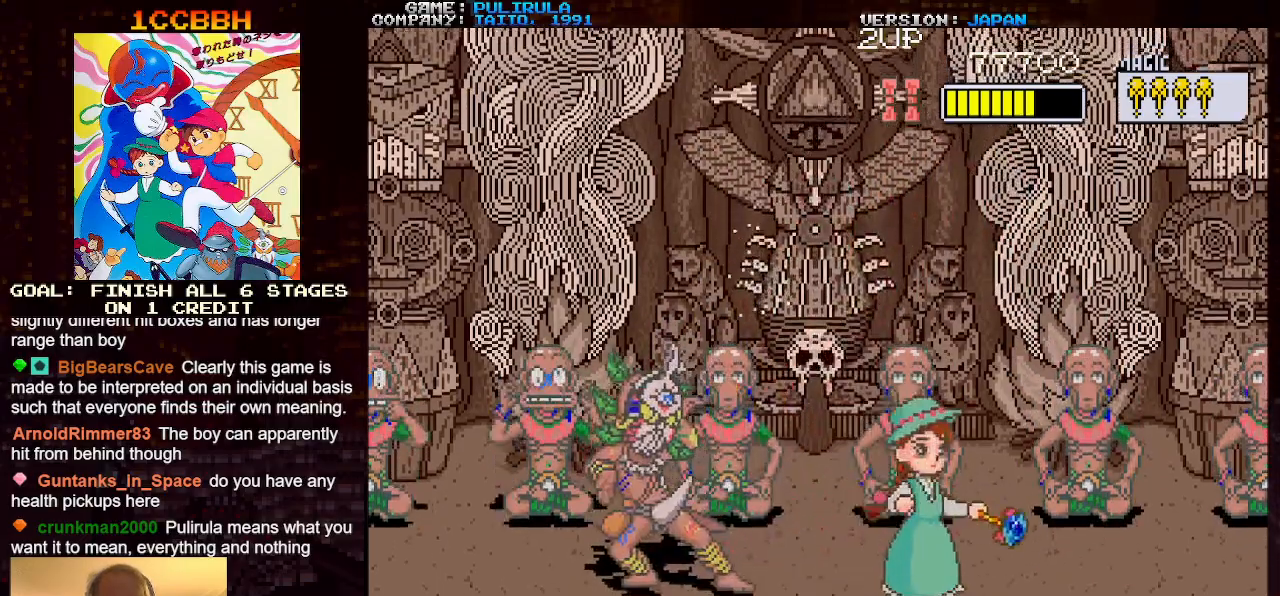
{"buttons": [], "left_stick": "down-right", "events": []}
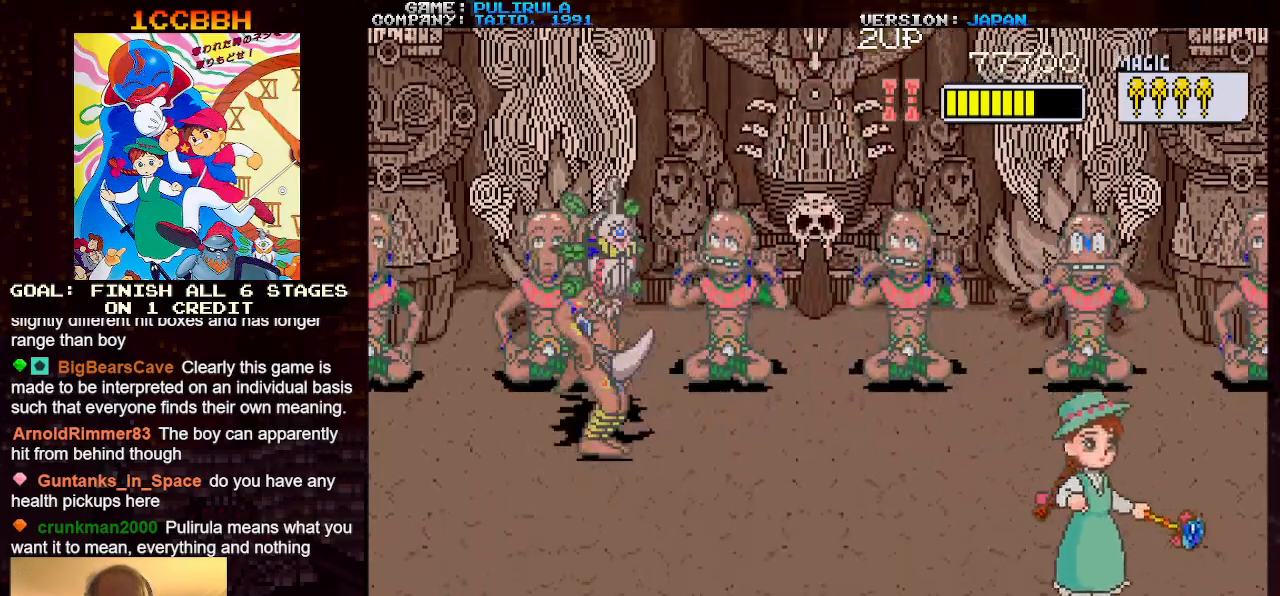
{"buttons": [], "left_stick": "center", "events": [[367, "left_stick", "down-left"], [467, "left_stick", "center"]]}
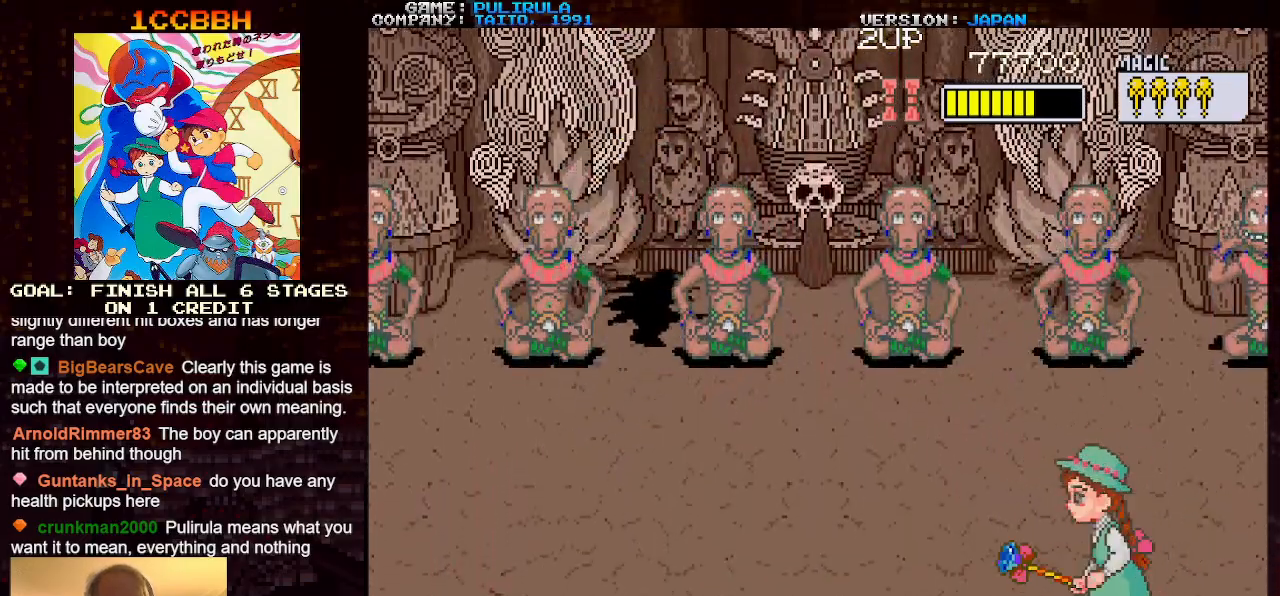
{"buttons": ["TRIANGLE"], "left_stick": "left", "events": [[384, "TRIANGLE", "down"], [484, "left_stick", "left"]]}
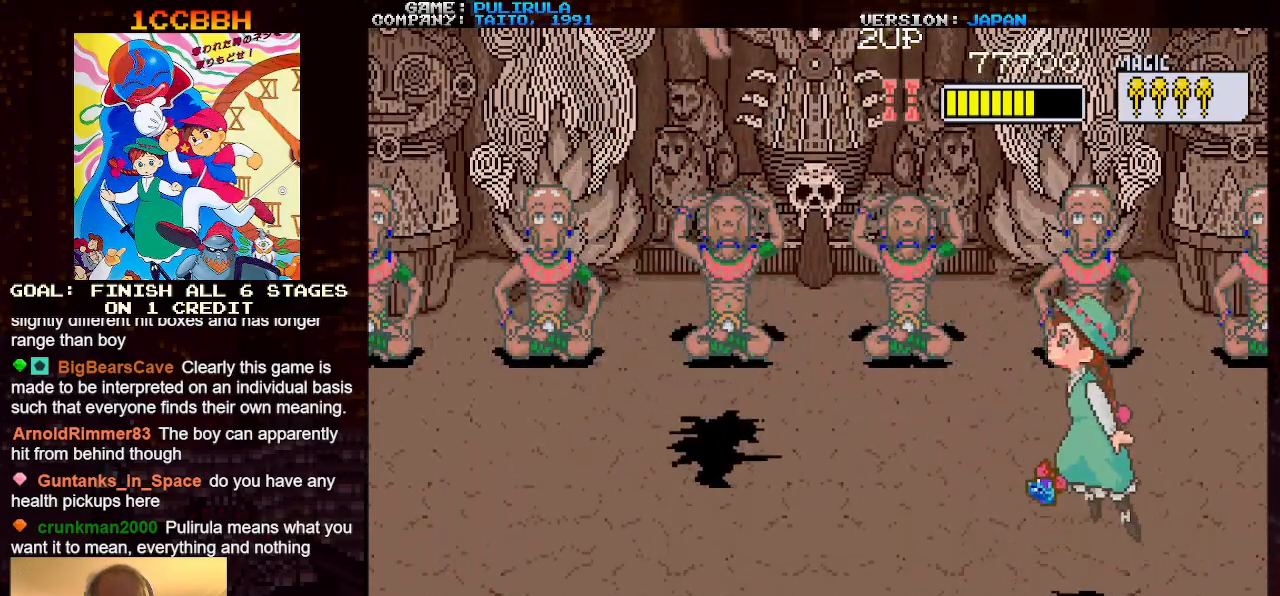
{"buttons": [], "left_stick": "center", "events": [[200, "SQUARE", "down"], [500, "SQUARE", "up"], [500, "TRIANGLE", "up"], [500, "left_stick", "center"]]}
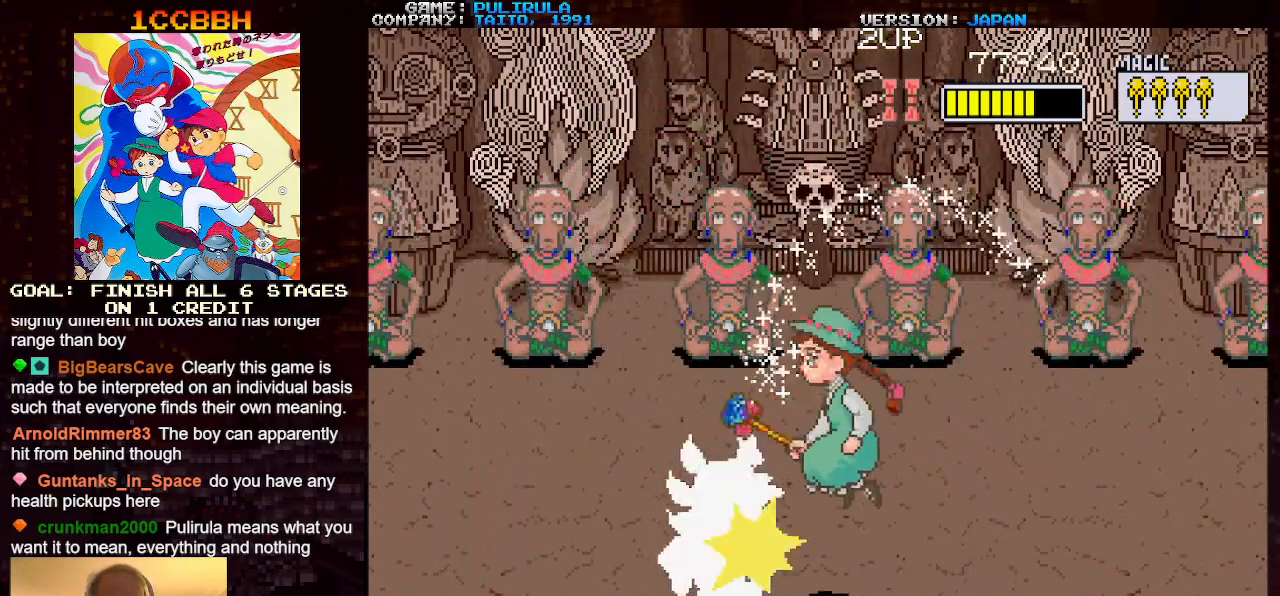
{"buttons": [], "left_stick": "up-right", "events": [[34, "left_stick", "up-right"]]}
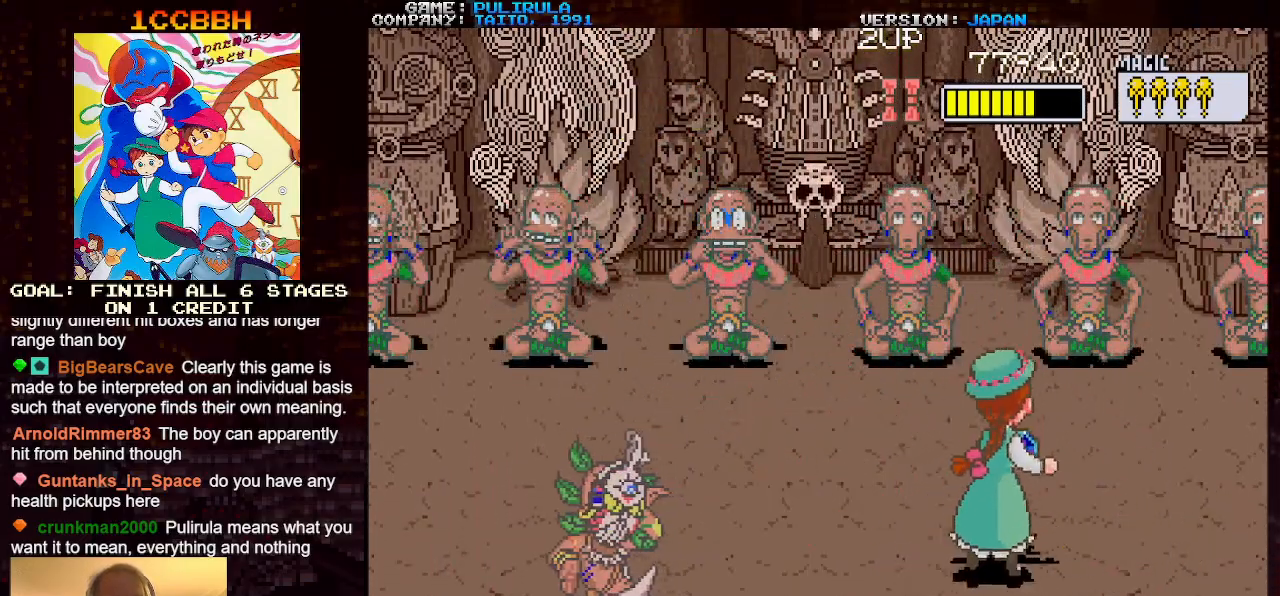
{"buttons": [], "left_stick": "up-left", "events": [[483, "left_stick", "up-left"]]}
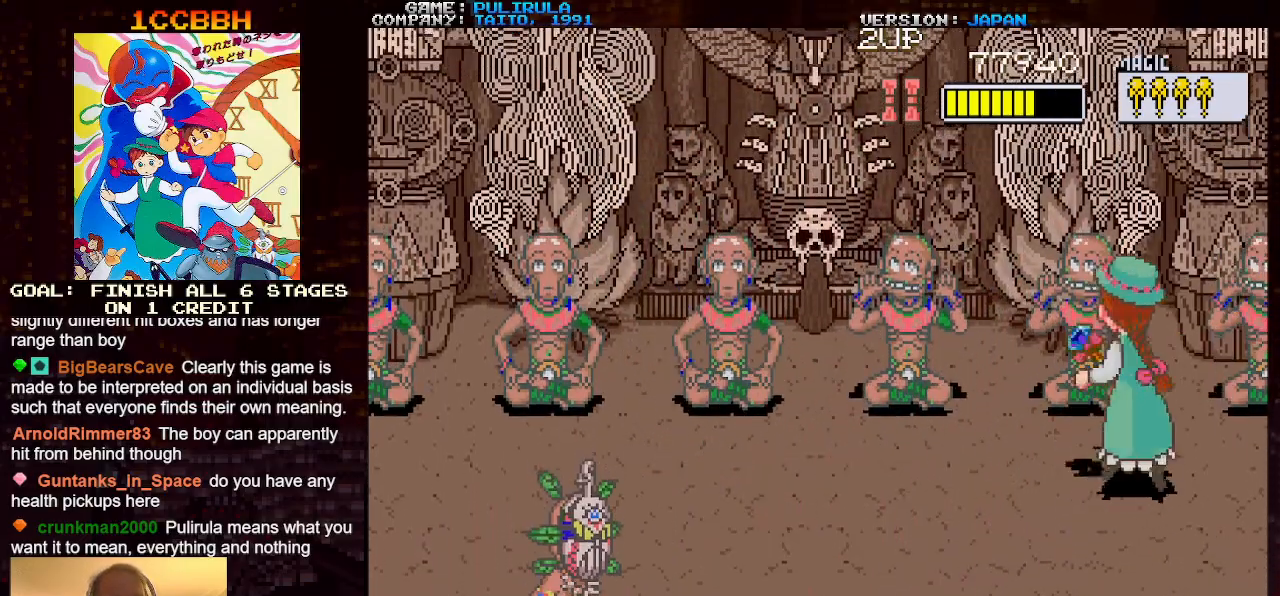
{"buttons": [], "left_stick": "center", "events": [[117, "left_stick", "center"]]}
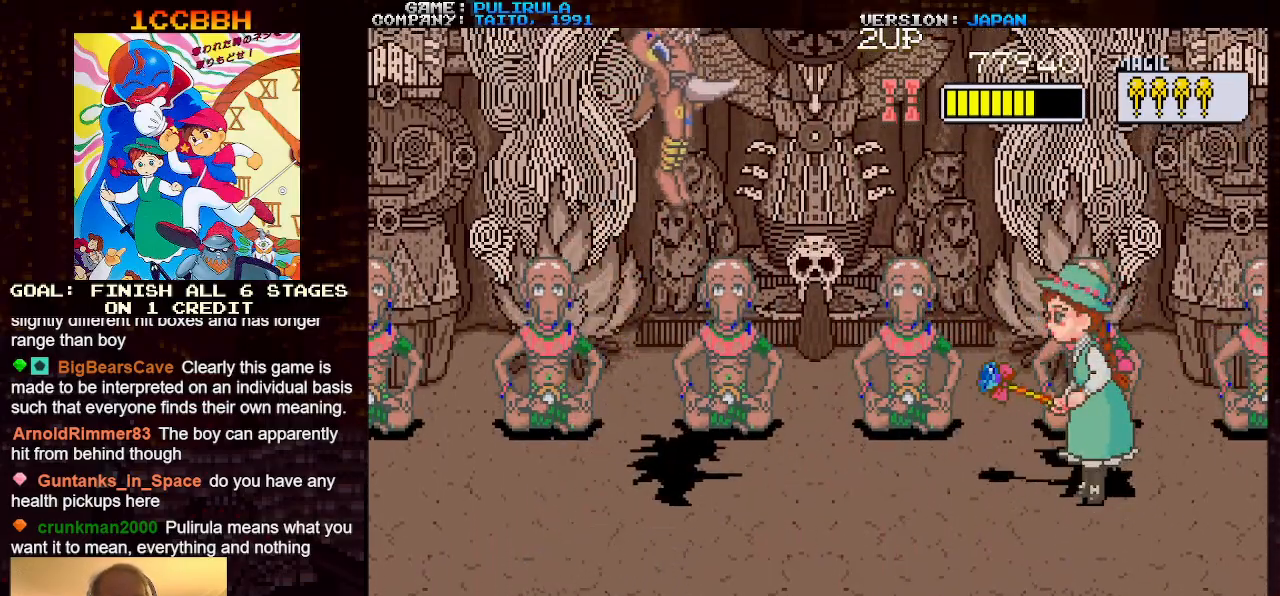
{"buttons": ["SQUARE", "TRIANGLE"], "left_stick": "left", "events": [[150, "TRIANGLE", "down"], [183, "left_stick", "left"], [433, "SQUARE", "down"]]}
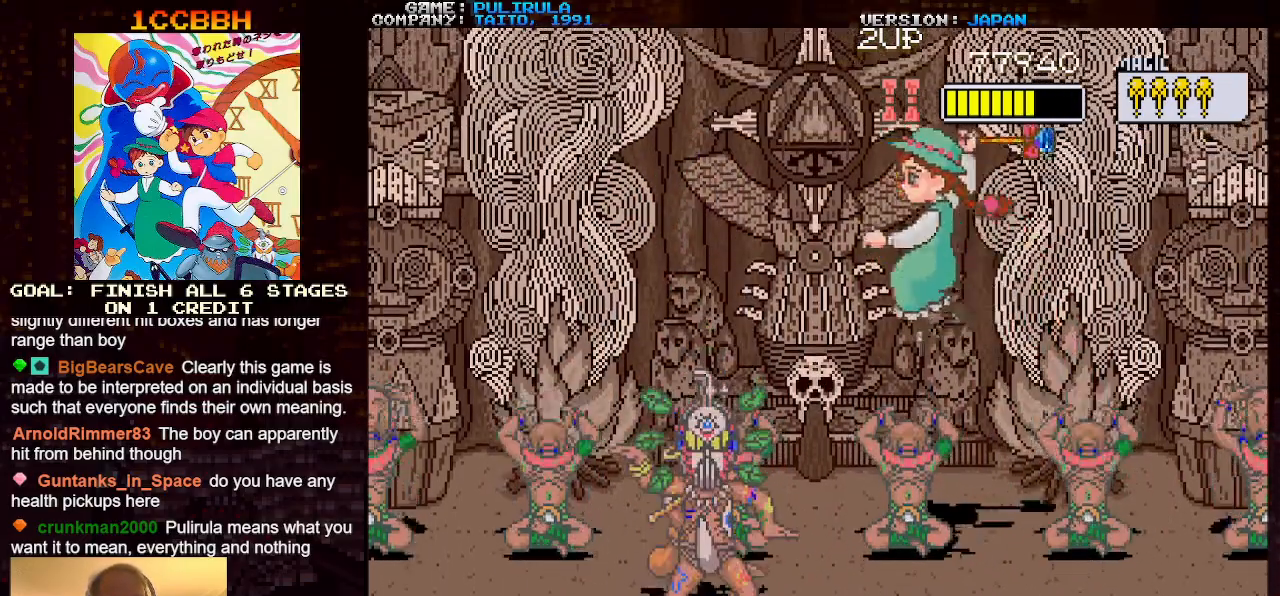
{"buttons": [], "left_stick": "down-right", "events": [[134, "TRIANGLE", "up"], [184, "SQUARE", "up"], [267, "left_stick", "down-right"]]}
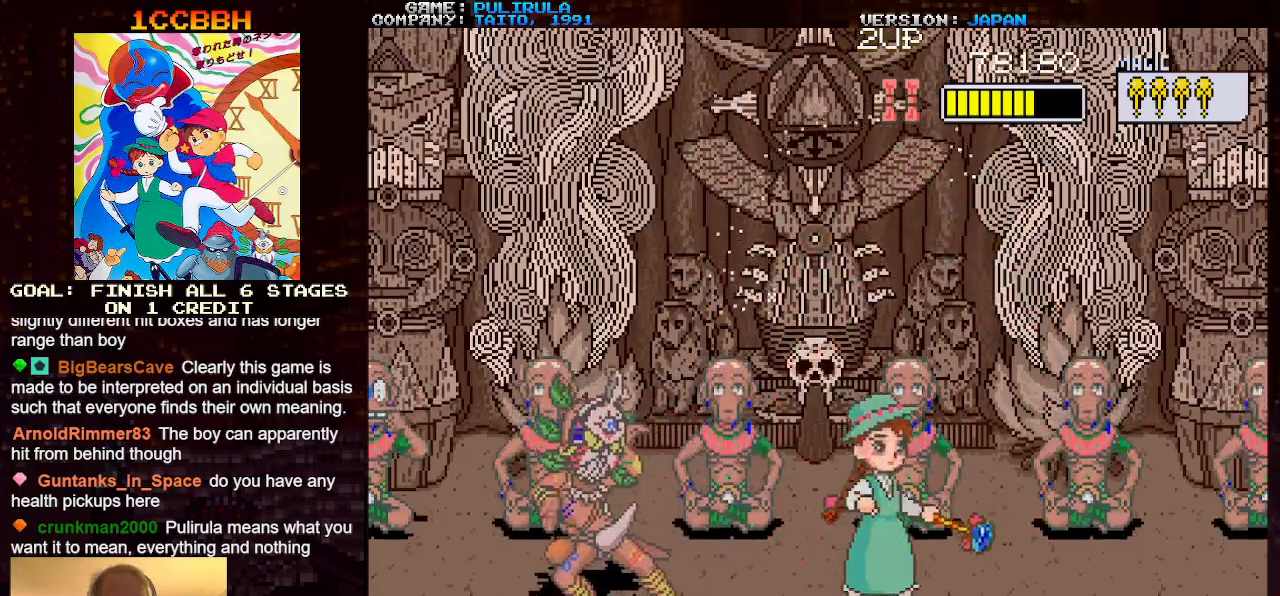
{"buttons": [], "left_stick": "down-right", "events": []}
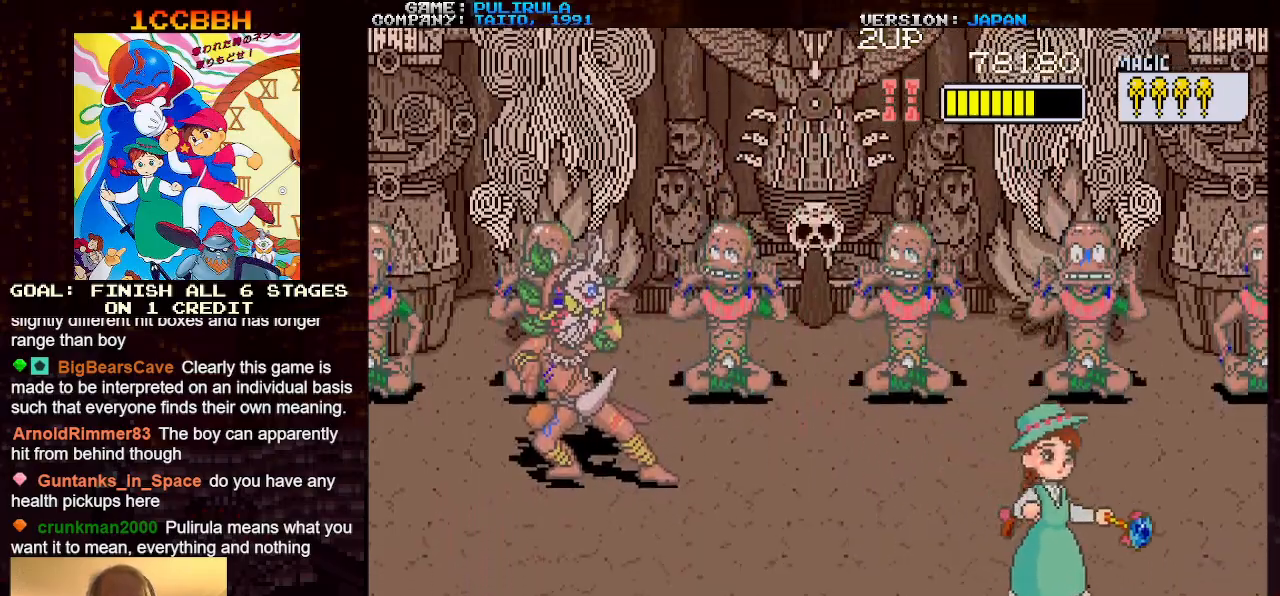
{"buttons": [], "left_stick": "center", "events": [[167, "left_stick", "down-left"], [267, "left_stick", "center"]]}
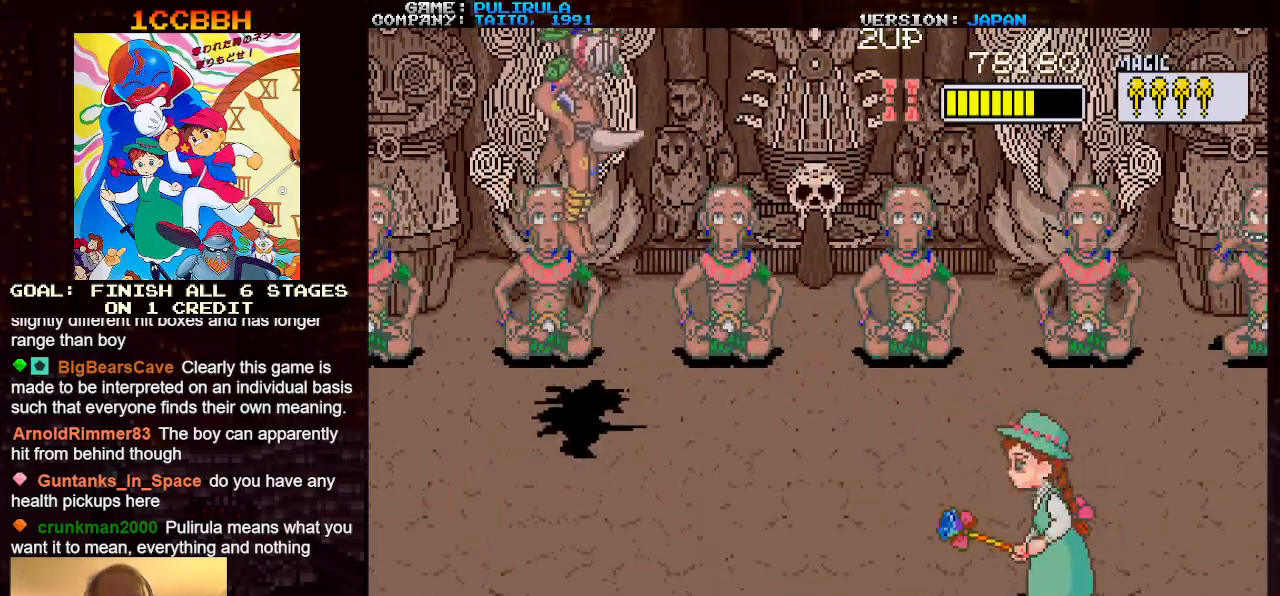
{"buttons": ["SQUARE", "TRIANGLE"], "left_stick": "left", "events": [[150, "TRIANGLE", "down"], [217, "left_stick", "left"], [500, "SQUARE", "down"]]}
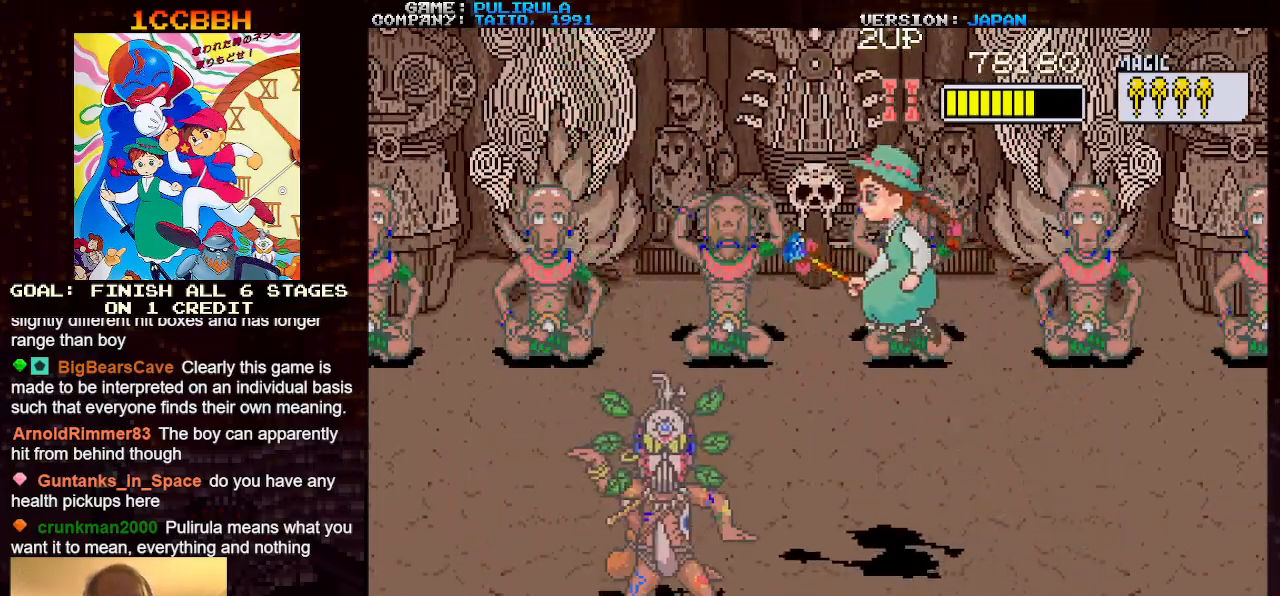
{"buttons": [], "left_stick": "up-right", "events": [[34, "TRIANGLE", "up"], [100, "SQUARE", "up"], [300, "left_stick", "right"], [367, "left_stick", "up-right"]]}
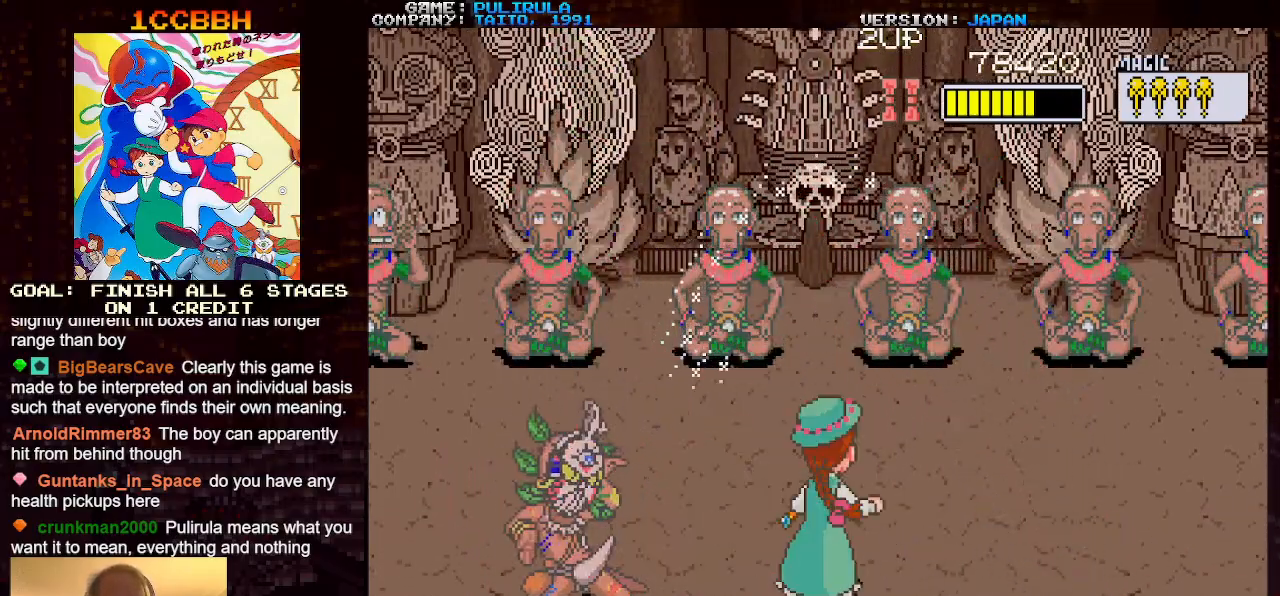
{"buttons": [], "left_stick": "up-right", "events": []}
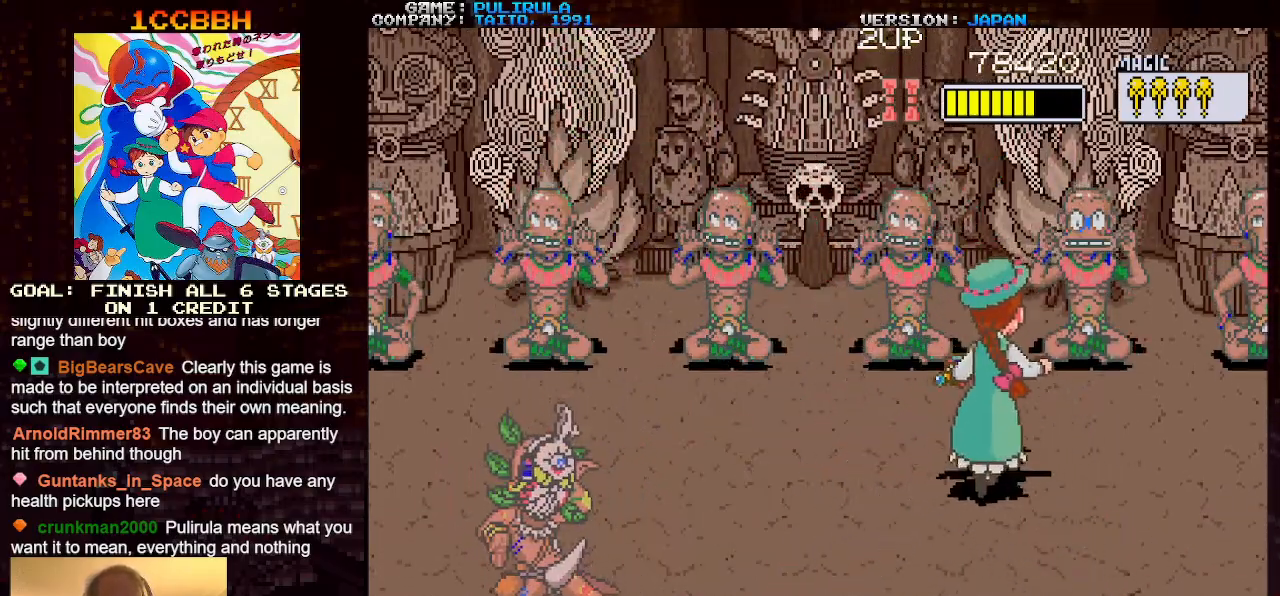
{"buttons": [], "left_stick": "center", "events": [[234, "left_stick", "up-left"], [317, "left_stick", "center"]]}
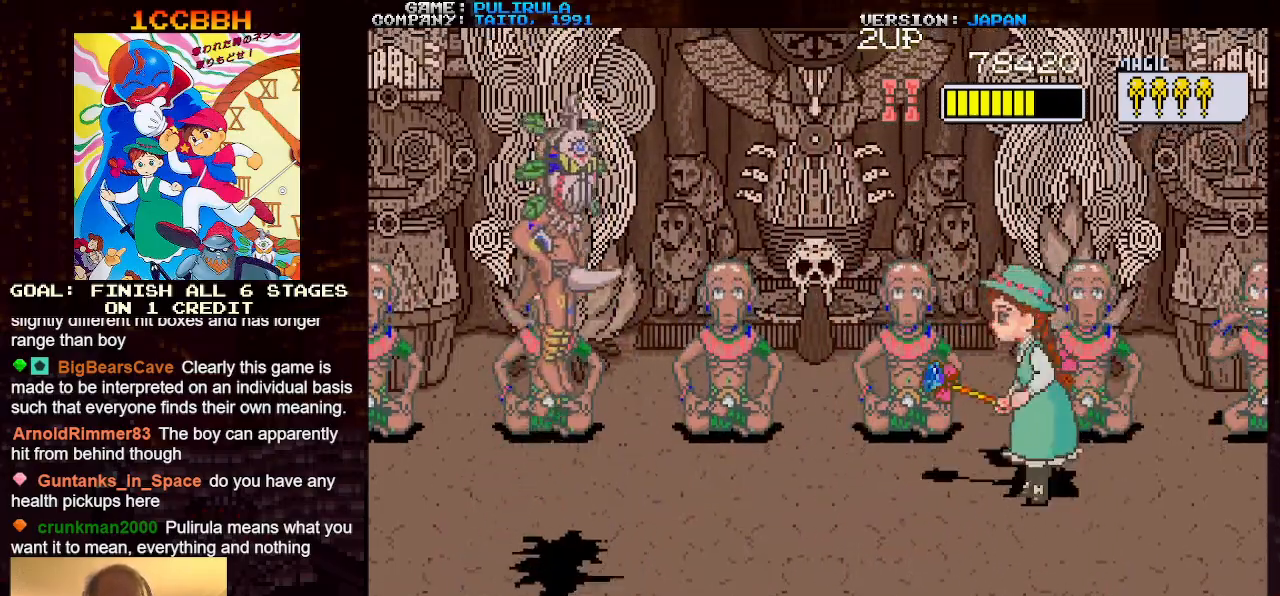
{"buttons": ["TRIANGLE"], "left_stick": "left", "events": [[166, "TRIANGLE", "down"], [217, "left_stick", "left"]]}
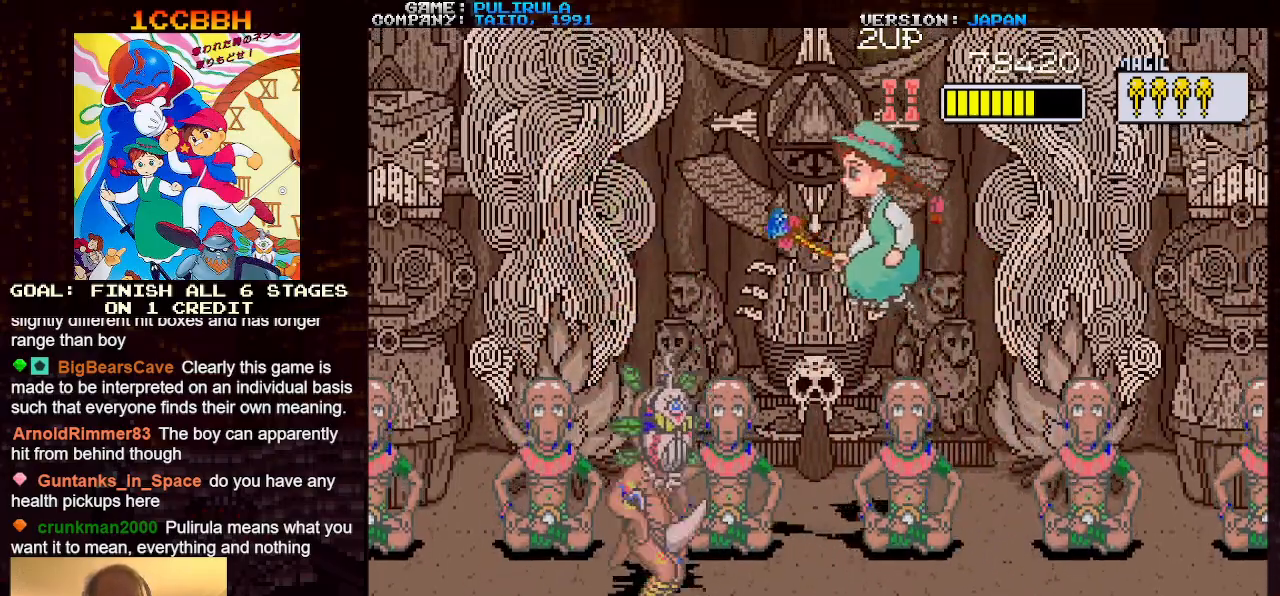
{"buttons": [], "left_stick": "down-right", "events": [[34, "TRIANGLE", "up"], [50, "SQUARE", "down"], [134, "SQUARE", "up"], [250, "left_stick", "center"], [317, "left_stick", "down-right"]]}
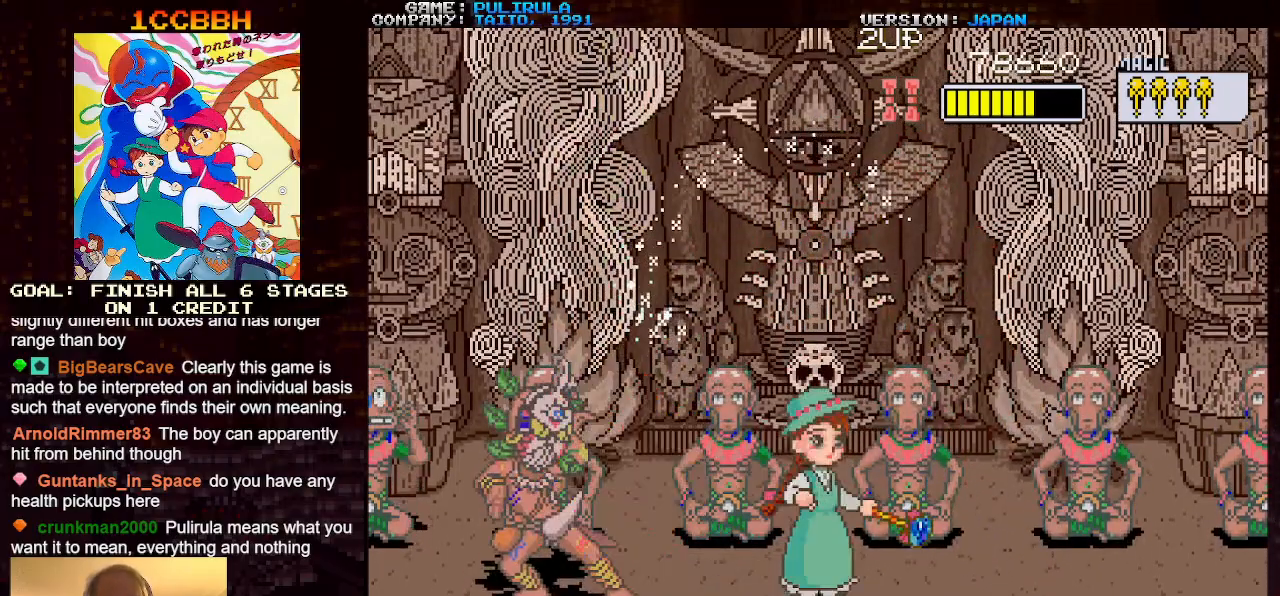
{"buttons": [], "left_stick": "down-right", "events": []}
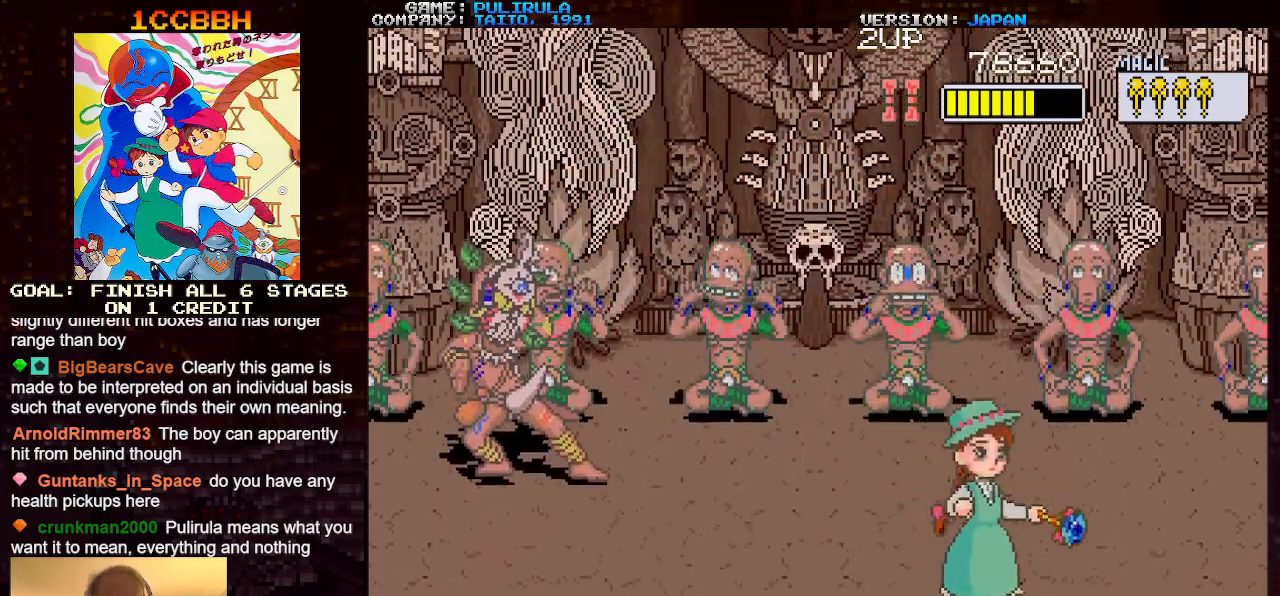
{"buttons": [], "left_stick": "center", "events": [[250, "left_stick", "left"], [367, "left_stick", "center"]]}
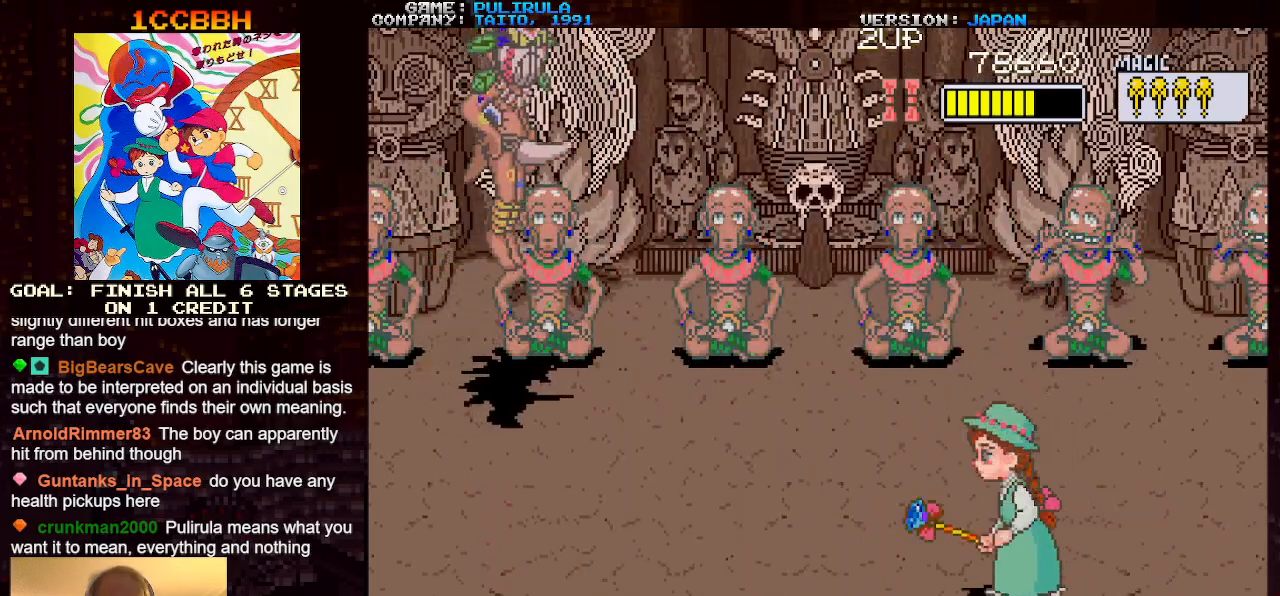
{"buttons": ["TRIANGLE"], "left_stick": "left", "events": [[66, "left_stick", "down"], [133, "left_stick", "center"], [333, "TRIANGLE", "down"], [350, "left_stick", "left"]]}
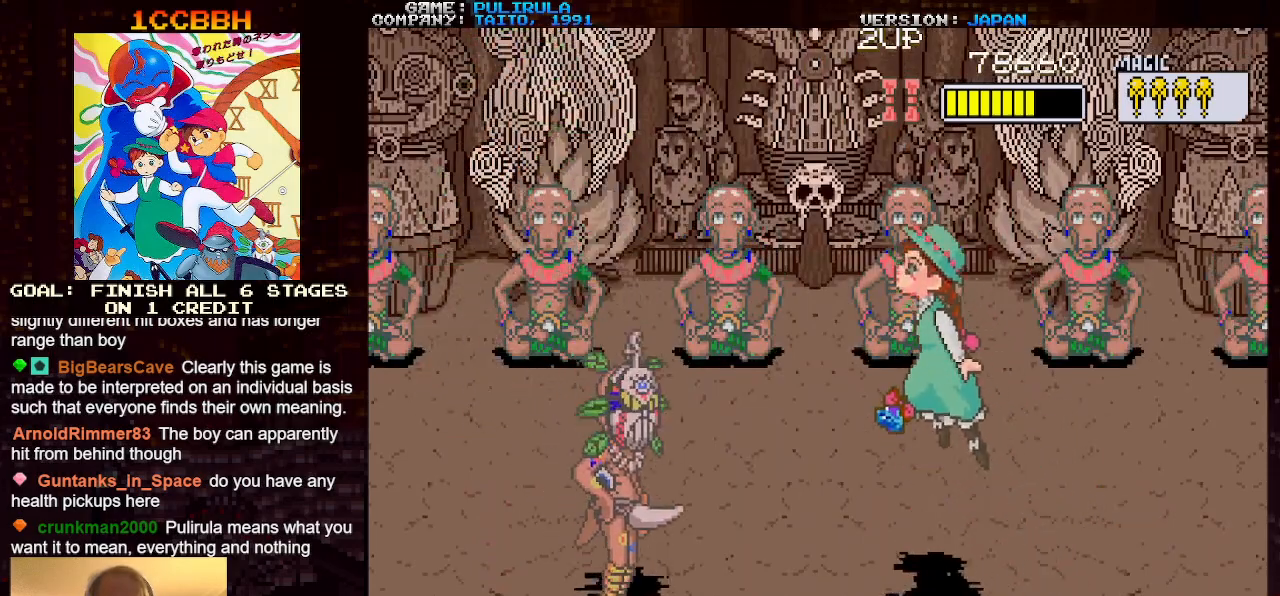
{"buttons": [], "left_stick": "up-right", "events": [[167, "SQUARE", "down"], [201, "TRIANGLE", "up"], [267, "SQUARE", "up"], [384, "left_stick", "center"], [468, "left_stick", "up-right"]]}